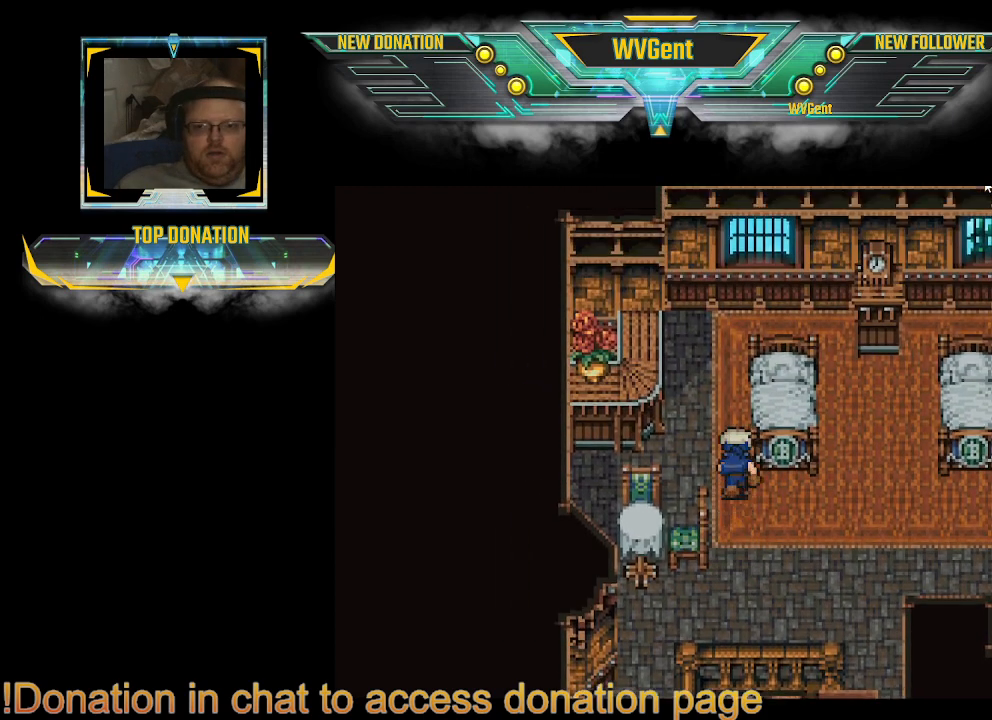
Gameplay with a controller (PlayStation layout); each line is a JSON object with the inputs held at the frame after it. "events" lists button and stick changes between this image and that frame as [ms after this image, input, new state], when the widget could be followed in between. Not read: L3 R3.
{"buttons": ["CIRCLE"], "left_stick": "down-left", "right_stick": "center", "events": [[133, "left_stick", "left"], [333, "left_stick", "down-left"]]}
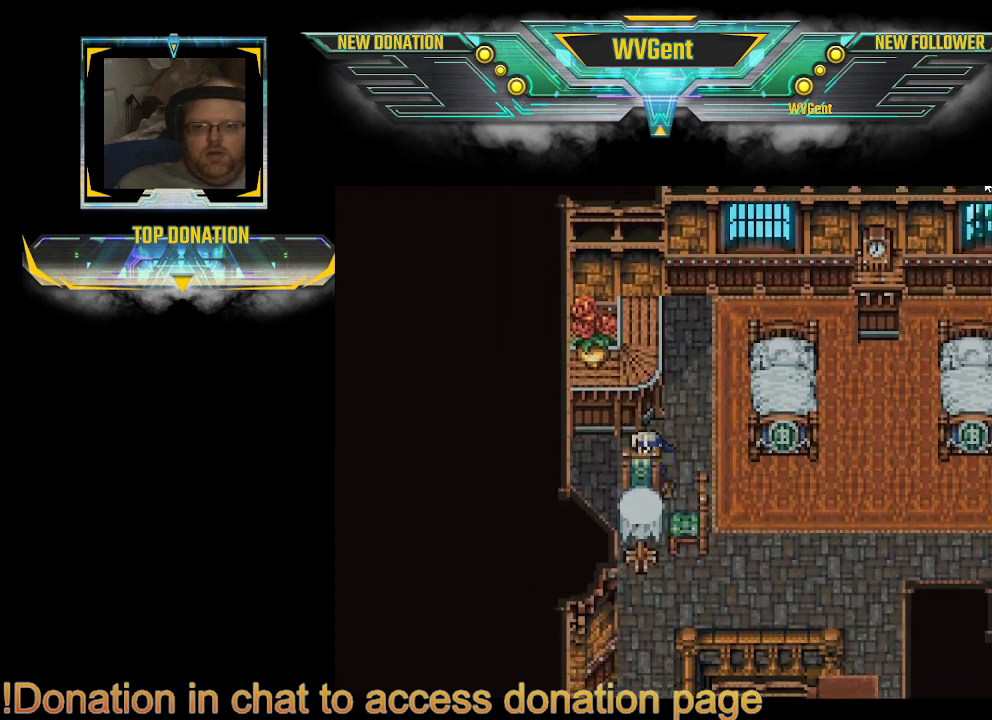
{"buttons": ["CIRCLE"], "left_stick": "down-left", "right_stick": "center", "events": [[67, "left_stick", "left"], [233, "left_stick", "down-left"]]}
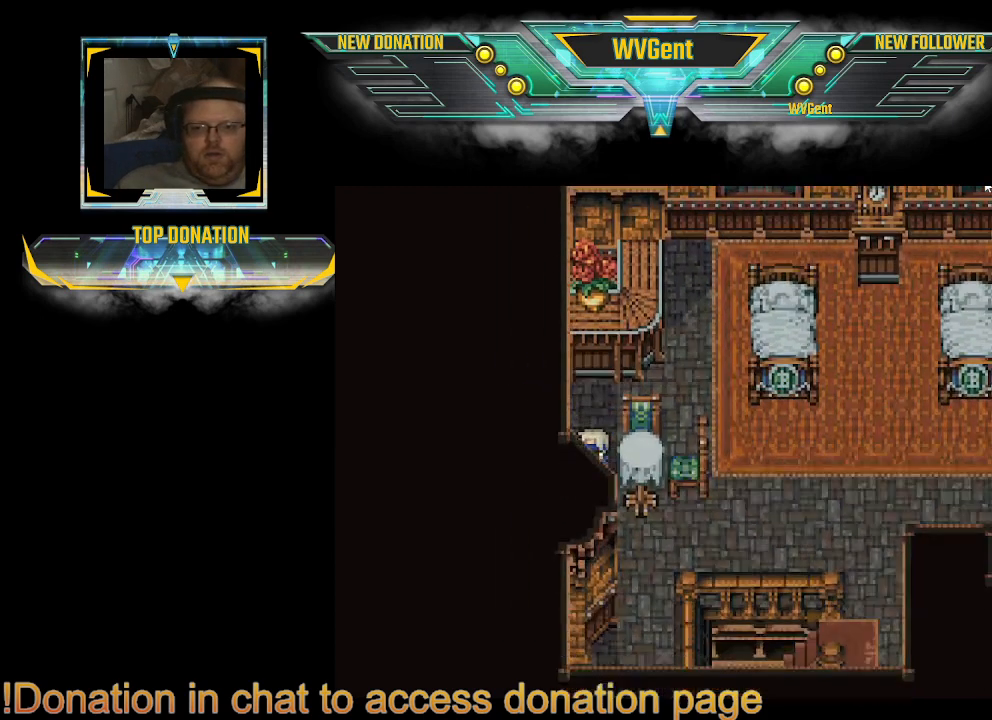
{"buttons": [], "left_stick": "left", "right_stick": "center", "events": [[133, "CIRCLE", "up"], [400, "left_stick", "left"]]}
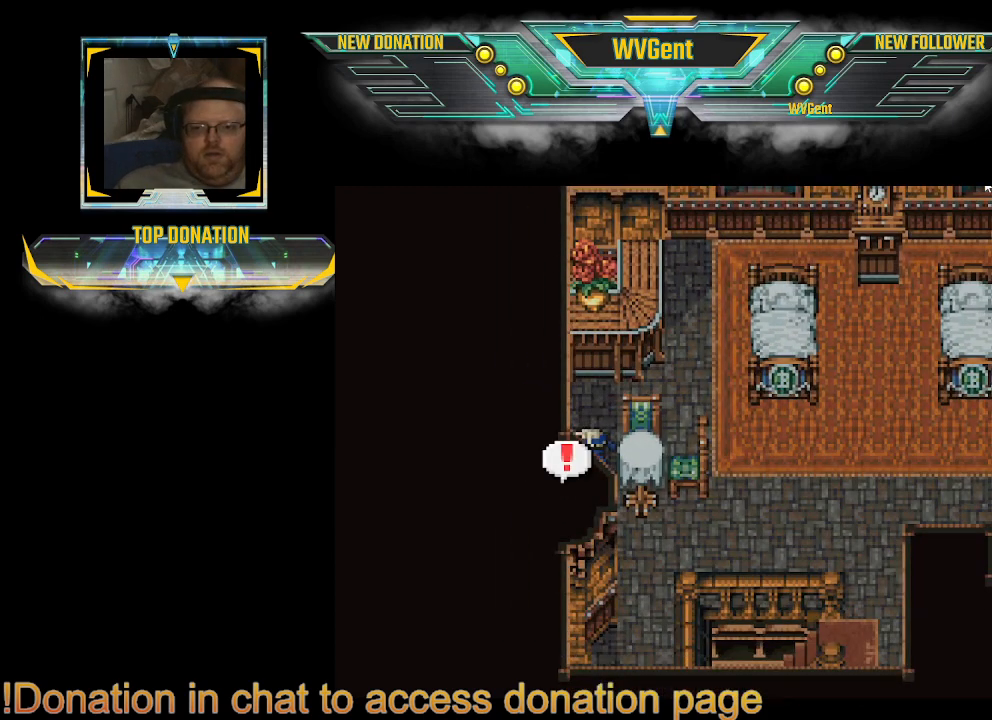
{"buttons": [], "left_stick": "left", "right_stick": "center", "events": [[100, "CROSS", "down"], [267, "CROSS", "up"]]}
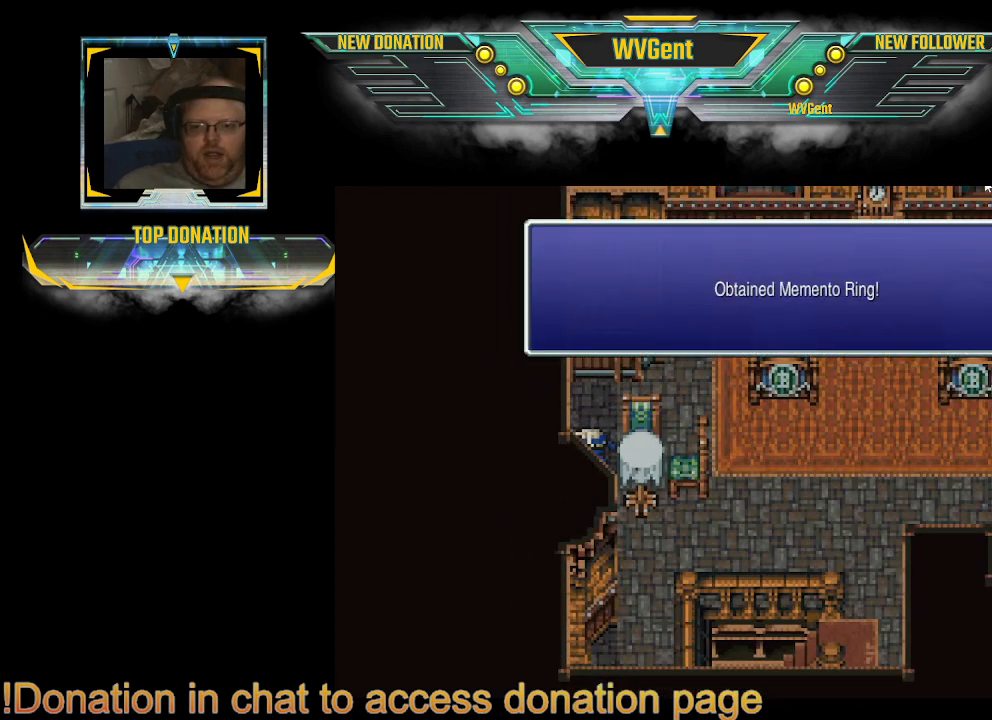
{"buttons": [], "left_stick": "center", "right_stick": "center", "events": [[67, "left_stick", "center"]]}
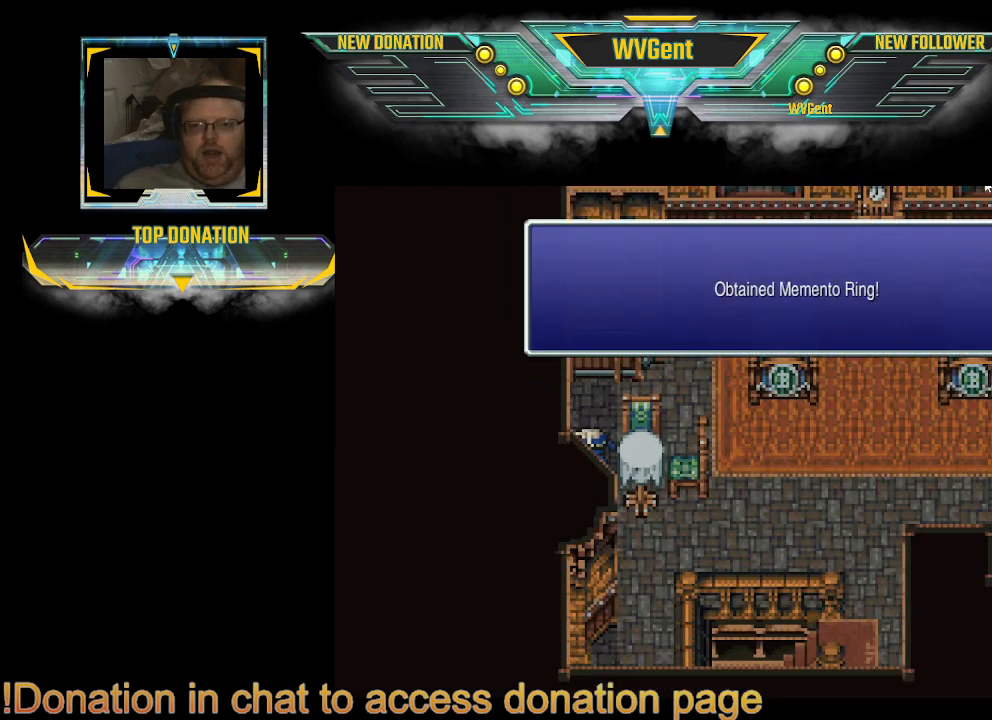
{"buttons": ["CIRCLE"], "left_stick": "up", "right_stick": "center", "events": [[100, "CROSS", "down"], [167, "CROSS", "up"], [367, "left_stick", "up"], [433, "CIRCLE", "down"]]}
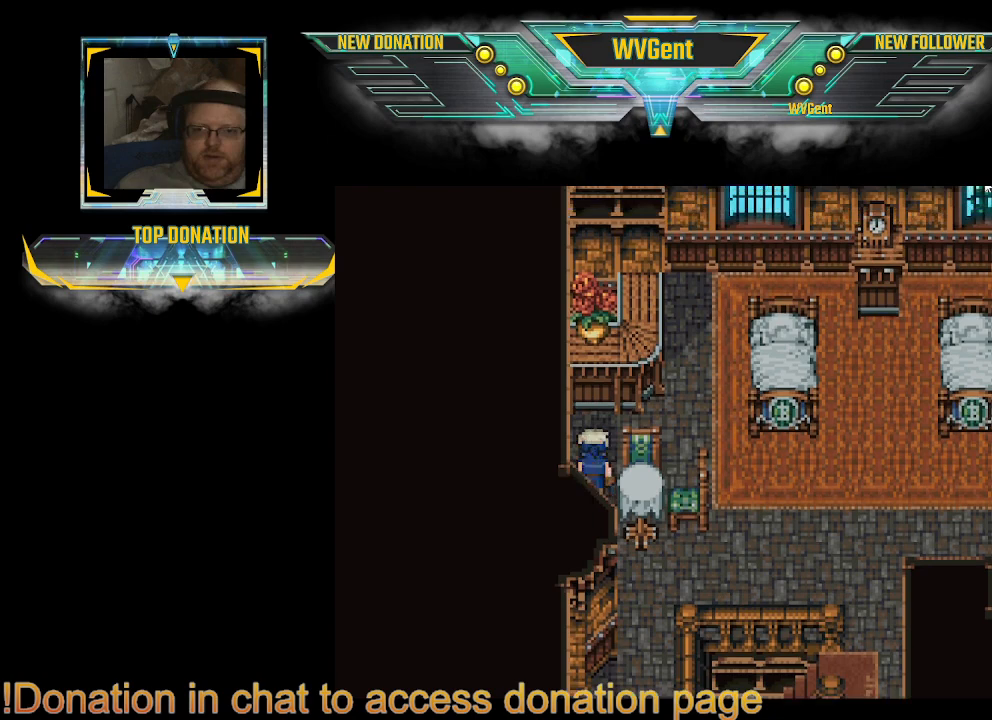
{"buttons": ["CIRCLE"], "left_stick": "down", "right_stick": "center", "events": [[200, "left_stick", "right"], [433, "left_stick", "down"]]}
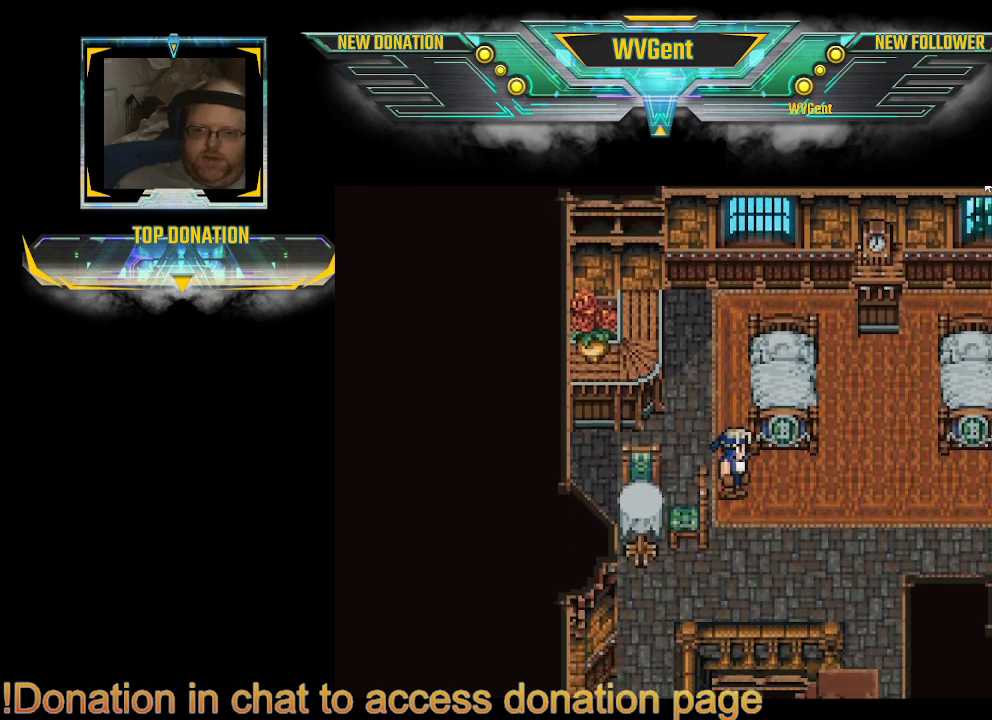
{"buttons": ["CIRCLE"], "left_stick": "down", "right_stick": "center", "events": [[233, "left_stick", "right"], [367, "left_stick", "down-right"], [500, "left_stick", "down"]]}
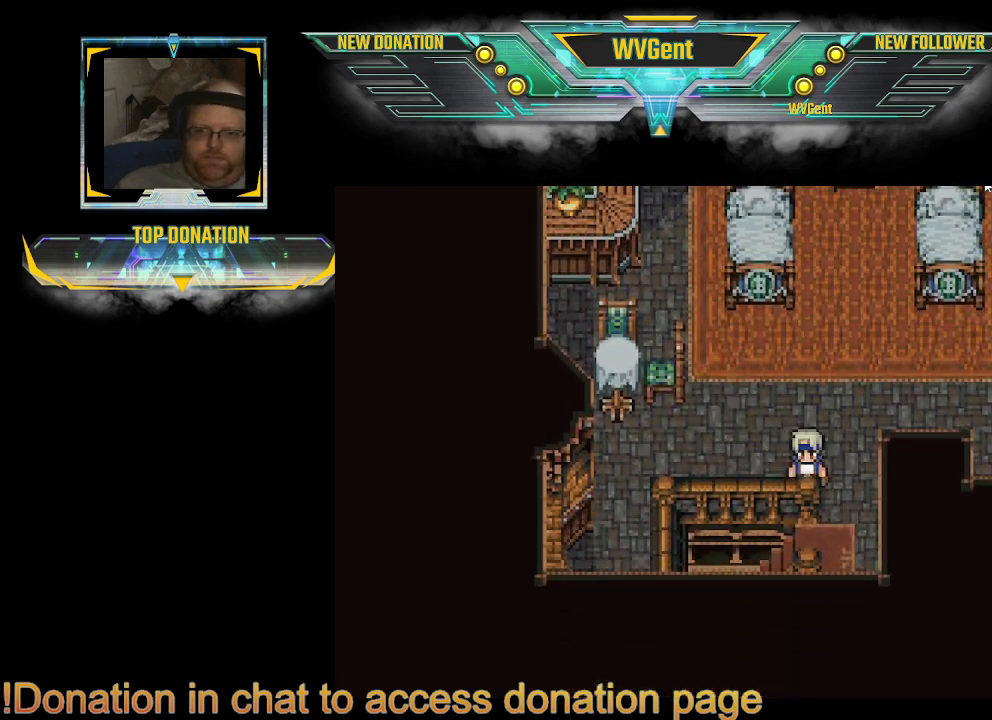
{"buttons": ["CIRCLE"], "left_stick": "down", "right_stick": "center", "events": [[200, "left_stick", "down-left"], [367, "left_stick", "up-right"], [433, "left_stick", "down-right"], [500, "left_stick", "down"]]}
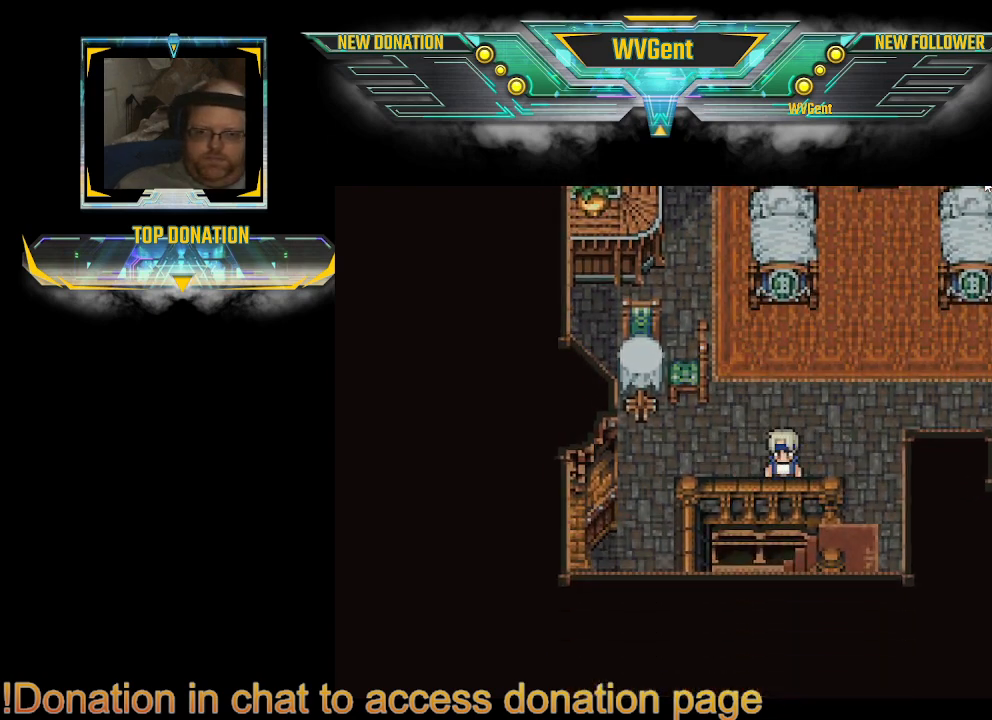
{"buttons": ["CIRCLE"], "left_stick": "down-left", "right_stick": "center", "events": [[100, "left_stick", "down-right"], [267, "left_stick", "right"], [400, "left_stick", "down"], [467, "left_stick", "down-left"]]}
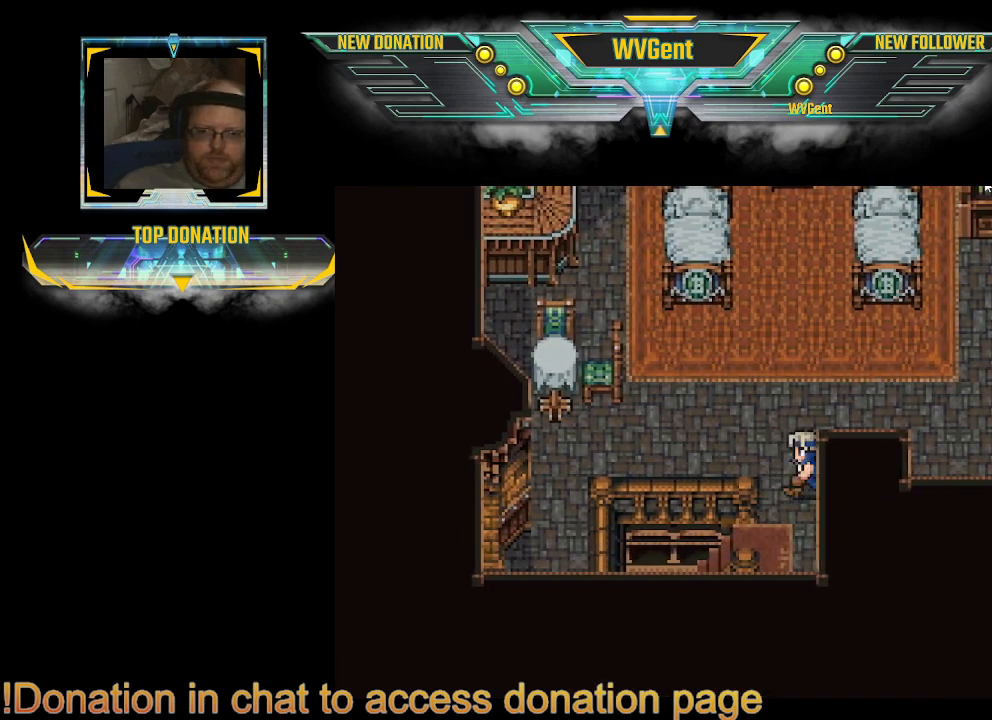
{"buttons": ["CIRCLE"], "left_stick": "left", "right_stick": "center", "events": [[133, "left_stick", "left"]]}
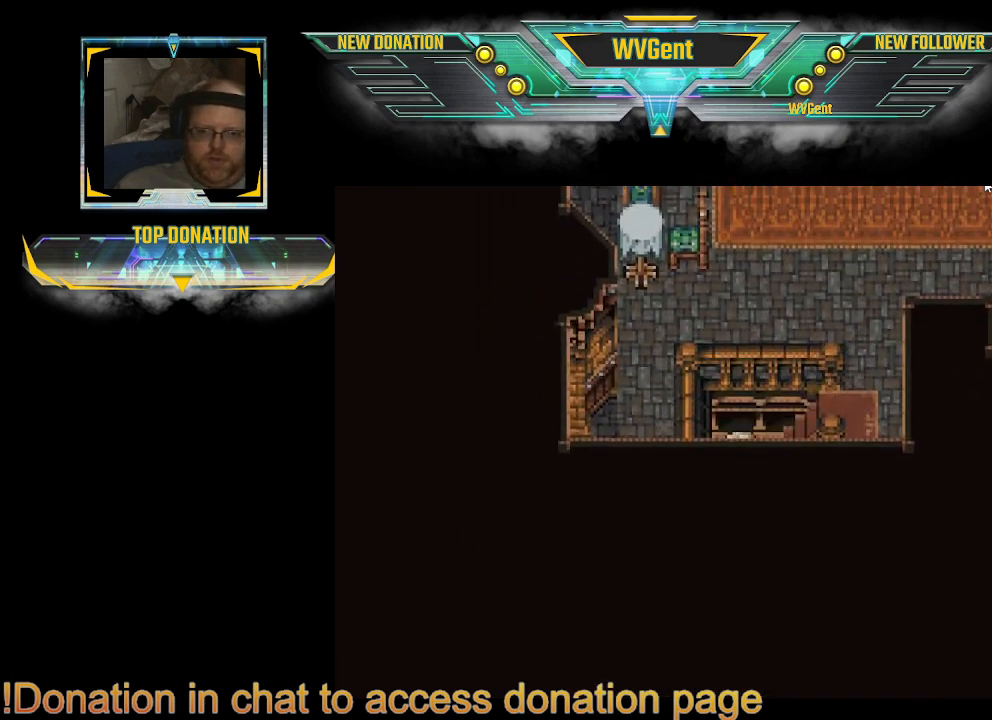
{"buttons": [], "left_stick": "left", "right_stick": "center", "events": [[467, "CIRCLE", "up"]]}
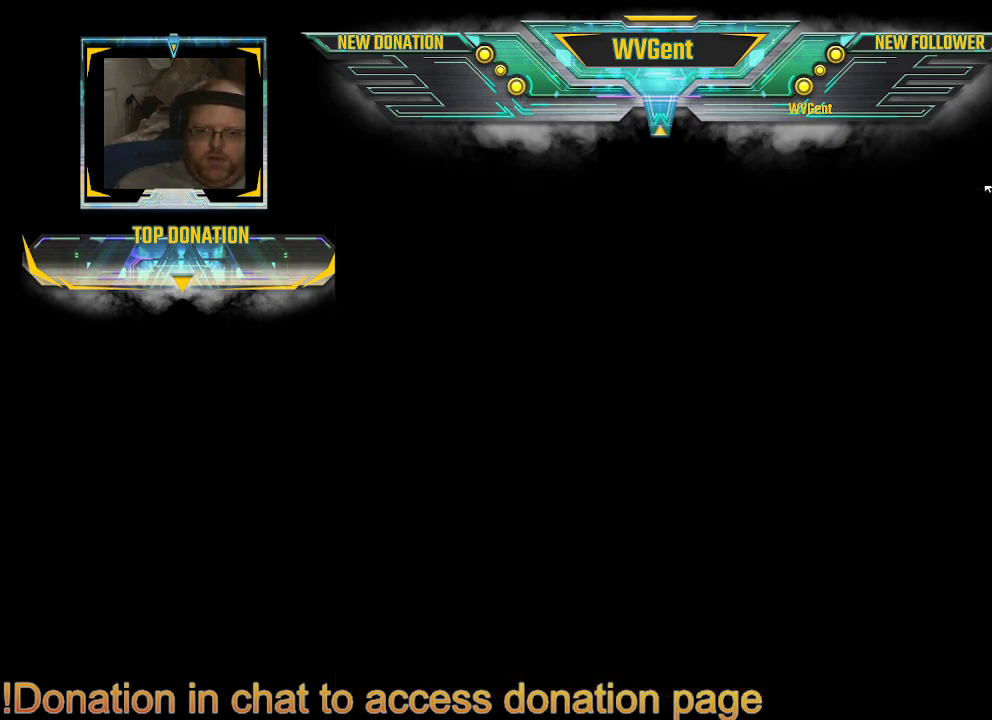
{"buttons": [], "left_stick": "center", "right_stick": "center", "events": [[100, "left_stick", "center"]]}
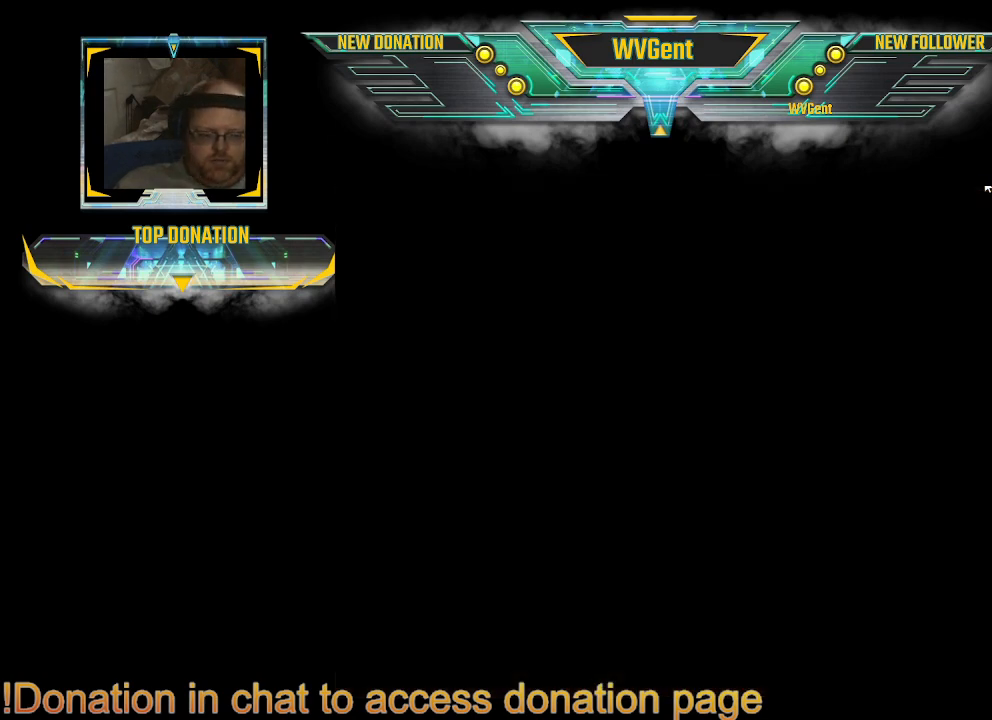
{"buttons": [], "left_stick": "center", "right_stick": "center", "events": []}
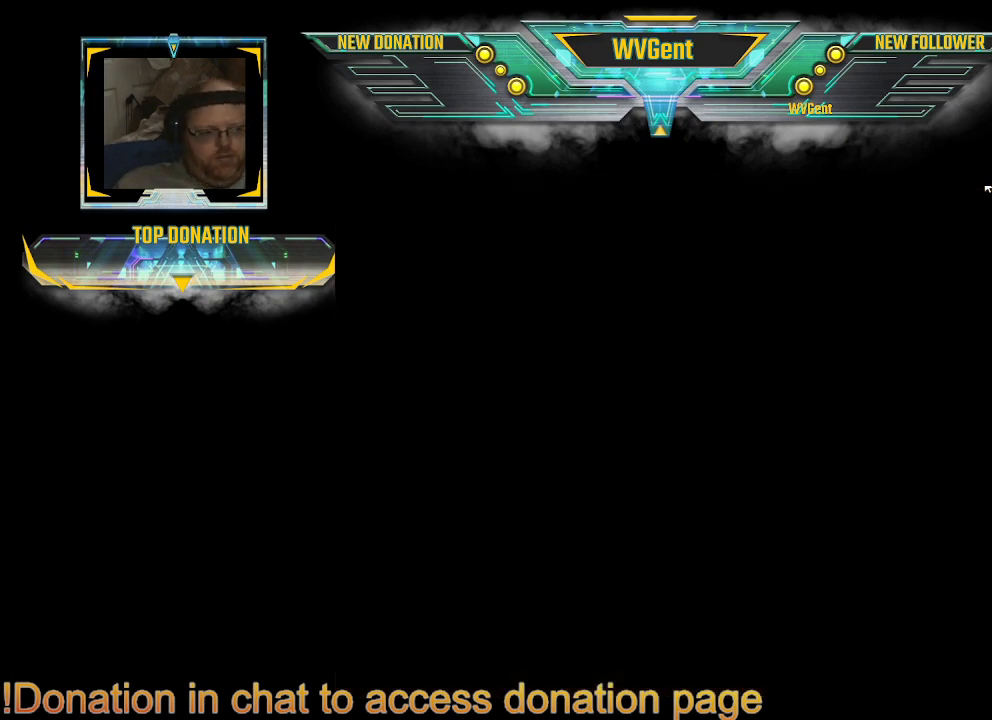
{"buttons": [], "left_stick": "center", "right_stick": "center", "events": []}
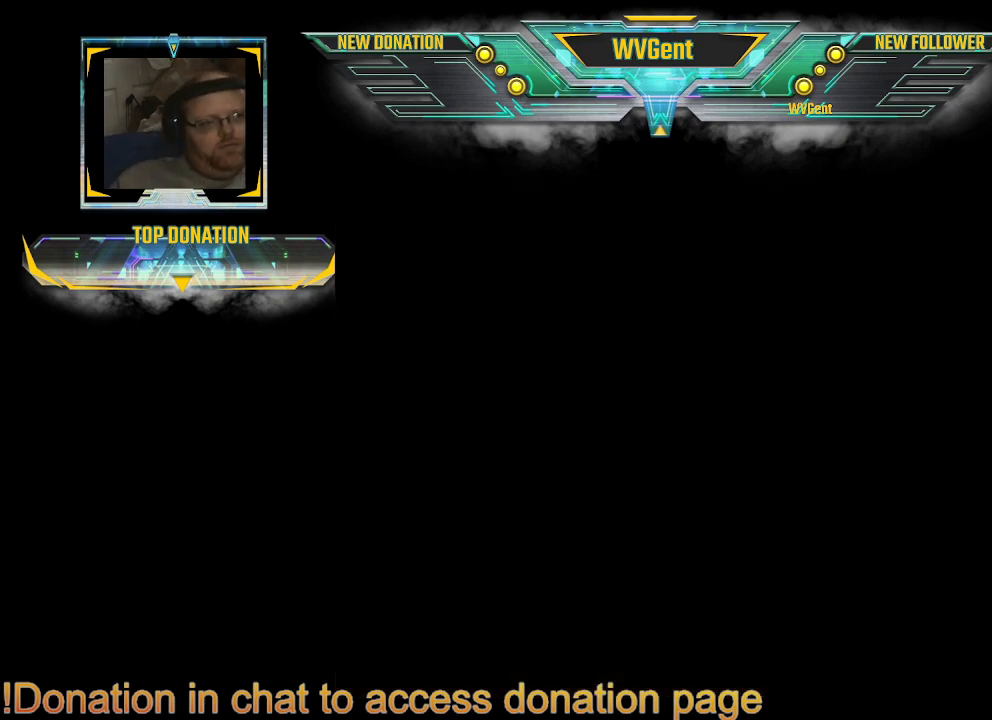
{"buttons": [], "left_stick": "center", "right_stick": "center", "events": []}
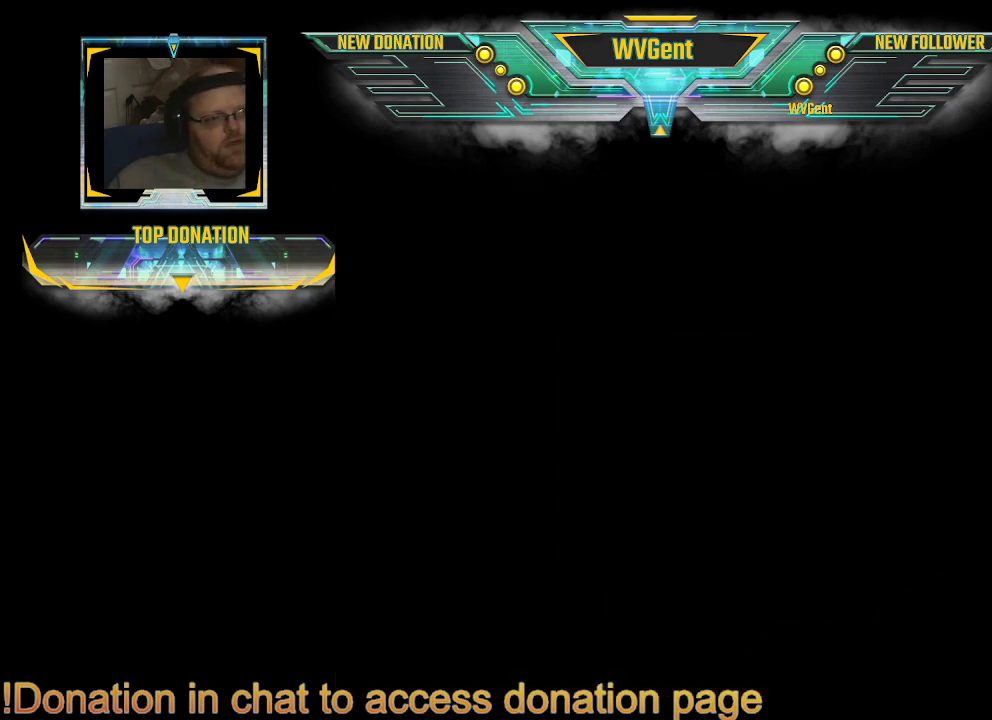
{"buttons": [], "left_stick": "center", "right_stick": "center", "events": []}
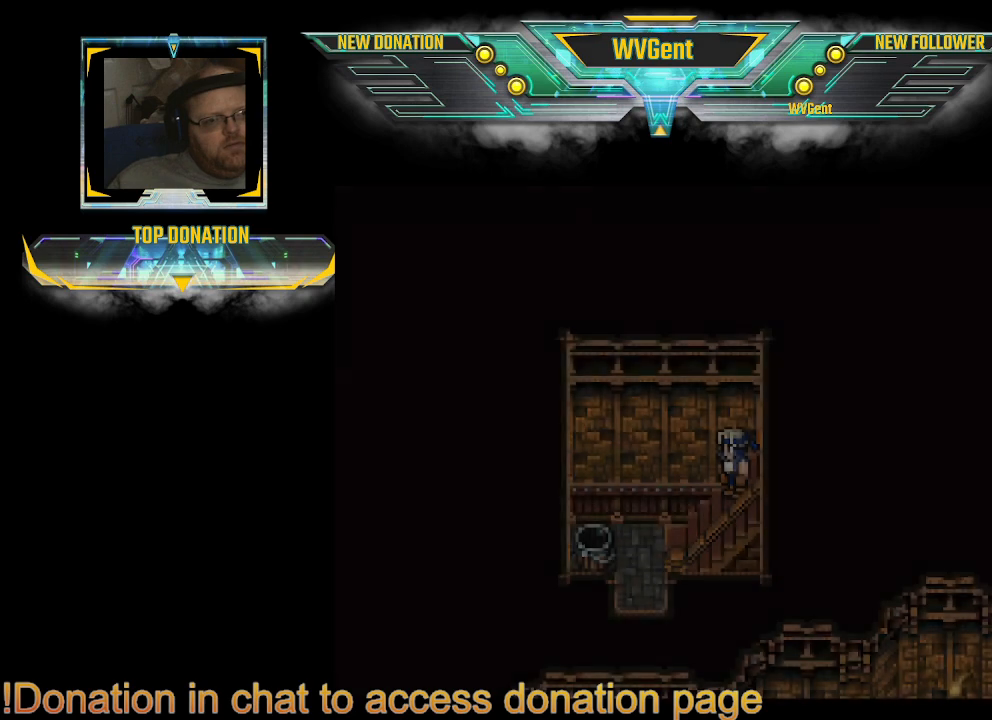
{"buttons": [], "left_stick": "center", "right_stick": "center", "events": []}
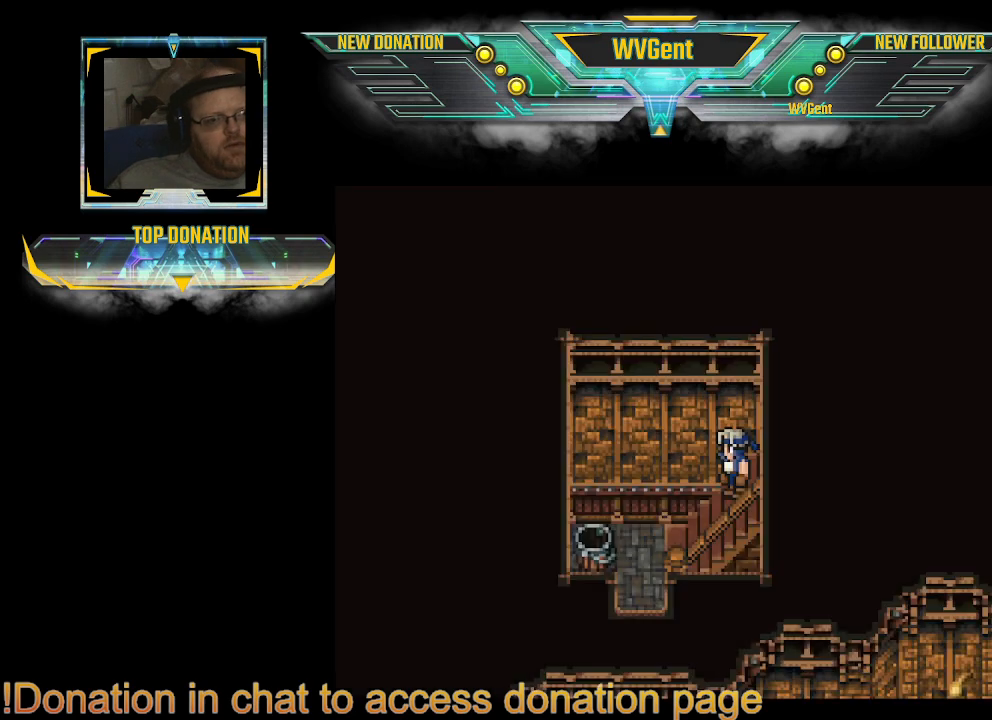
{"buttons": [], "left_stick": "center", "right_stick": "center", "events": []}
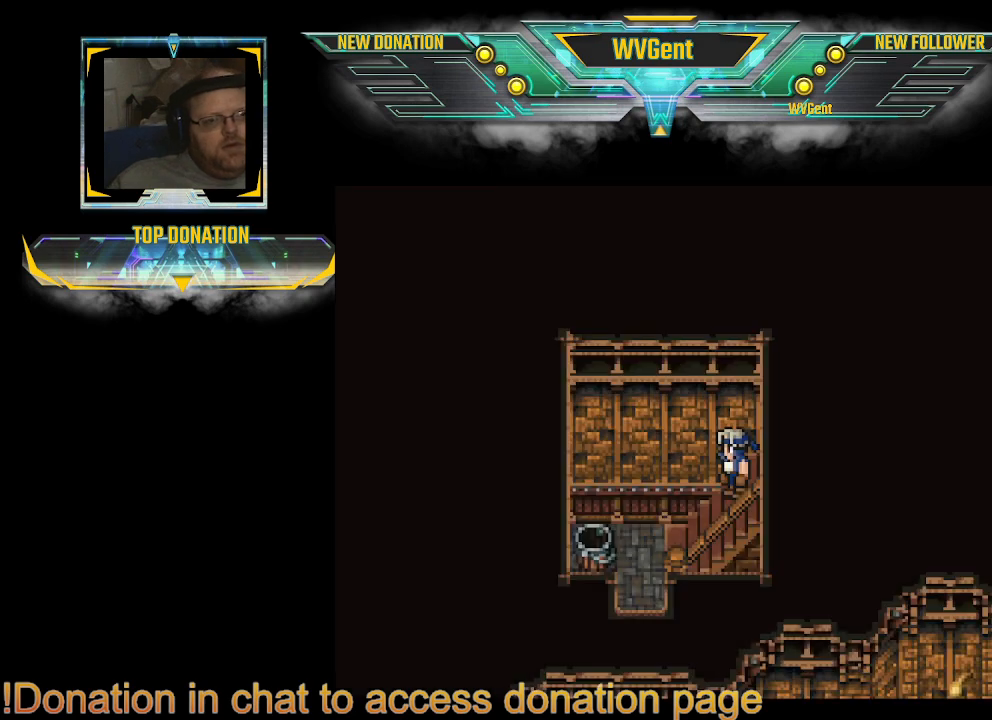
{"buttons": [], "left_stick": "center", "right_stick": "center", "events": []}
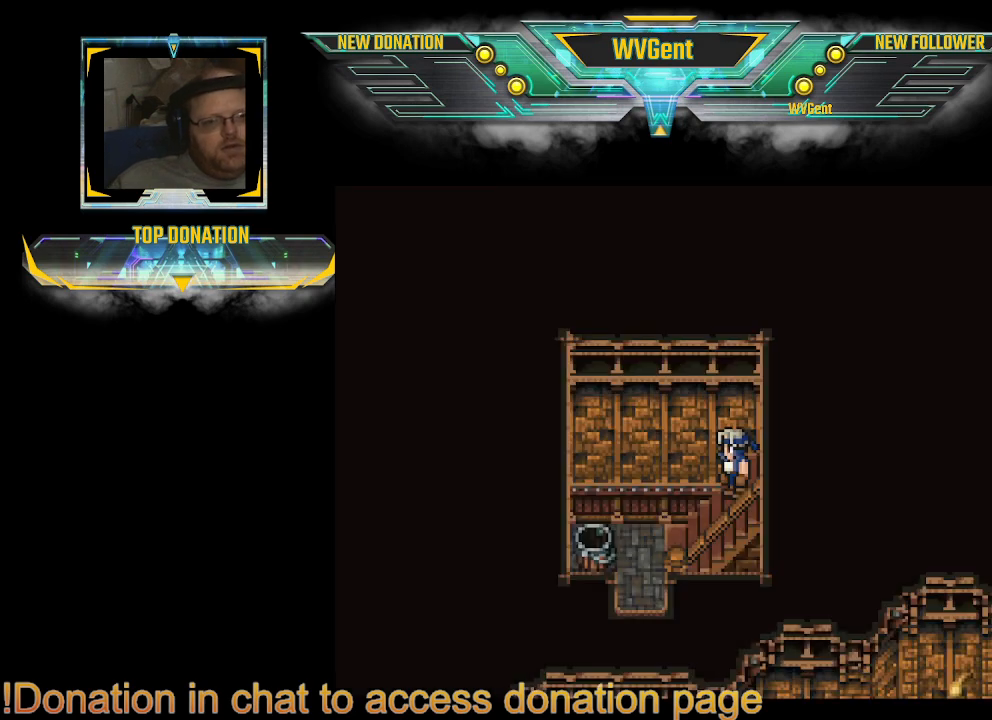
{"buttons": [], "left_stick": "center", "right_stick": "center", "events": []}
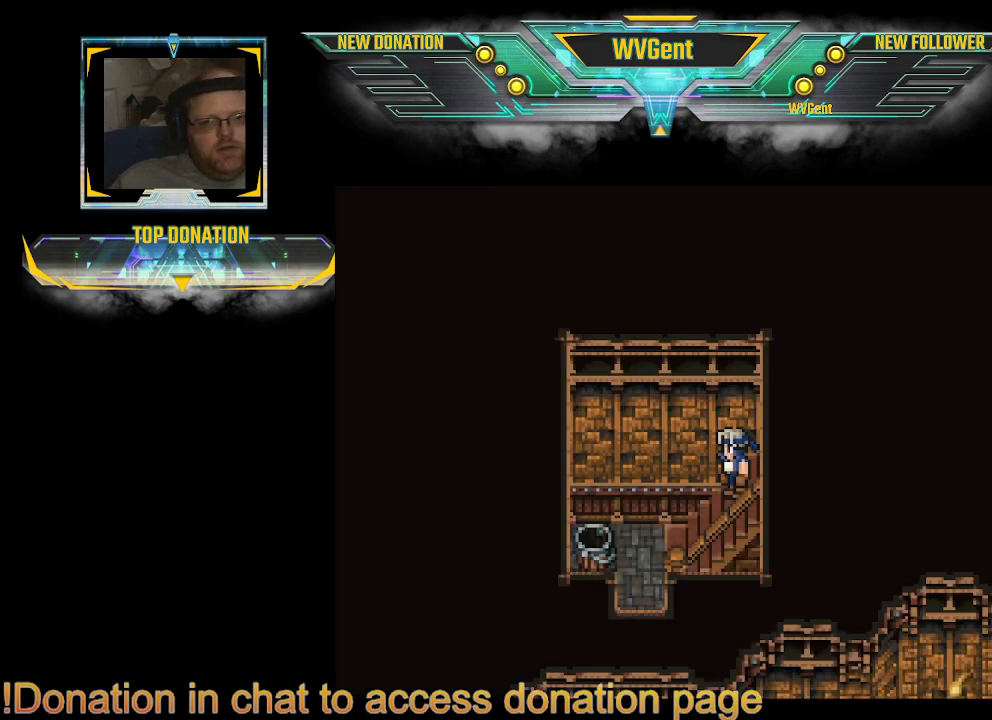
{"buttons": [], "left_stick": "center", "right_stick": "center", "events": []}
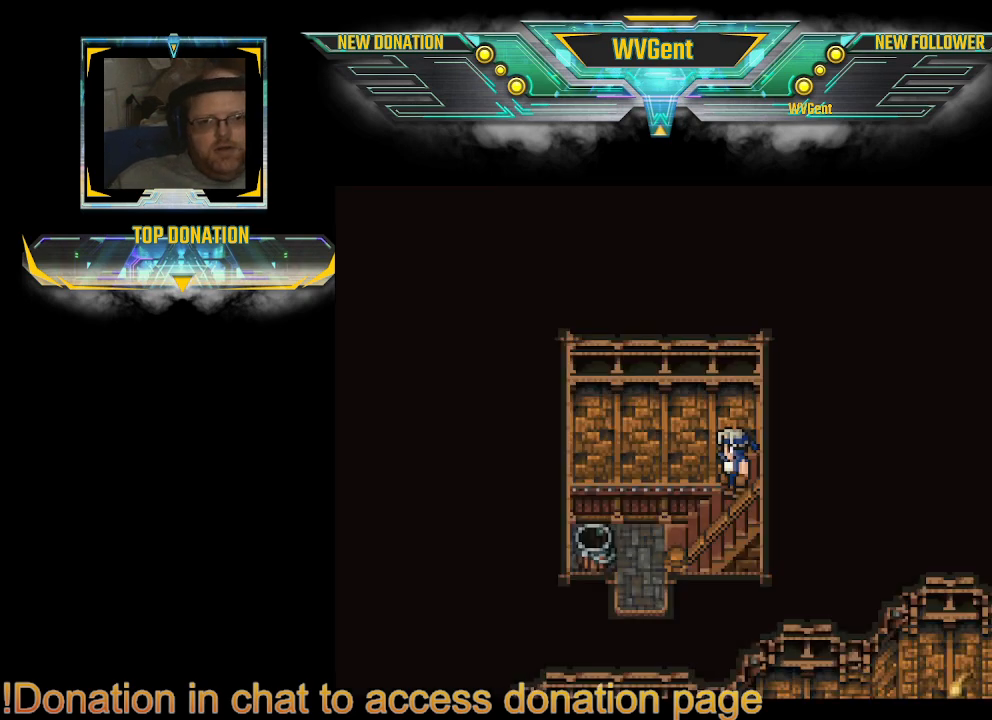
{"buttons": [], "left_stick": "left", "right_stick": "center", "events": [[500, "left_stick", "left"]]}
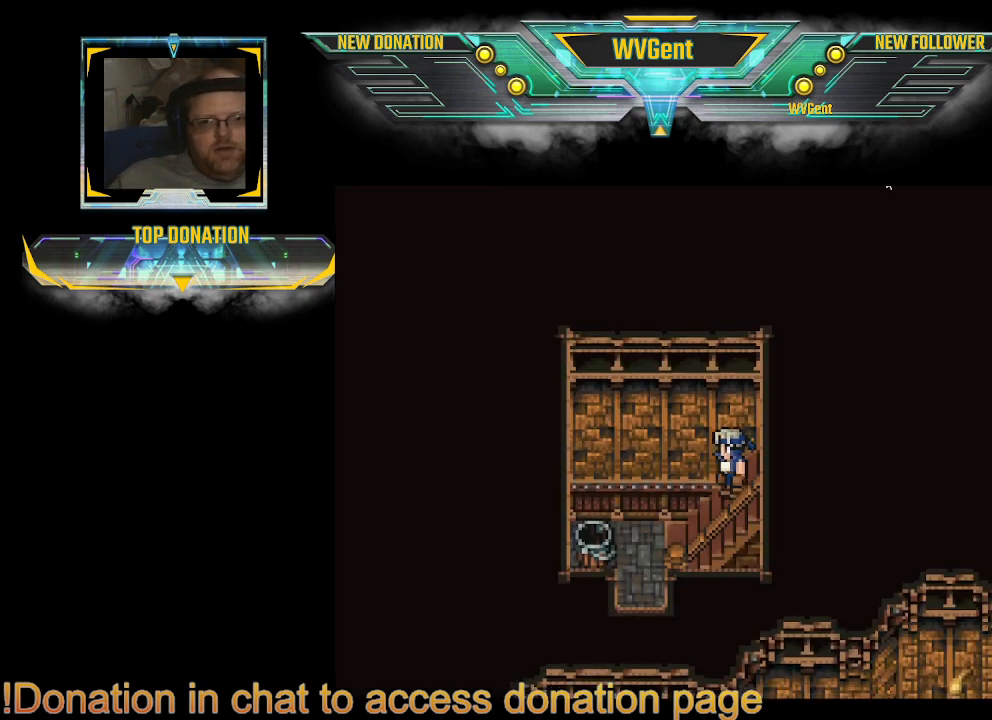
{"buttons": [], "left_stick": "down", "right_stick": "center", "events": [[300, "left_stick", "down-left"], [500, "left_stick", "down"]]}
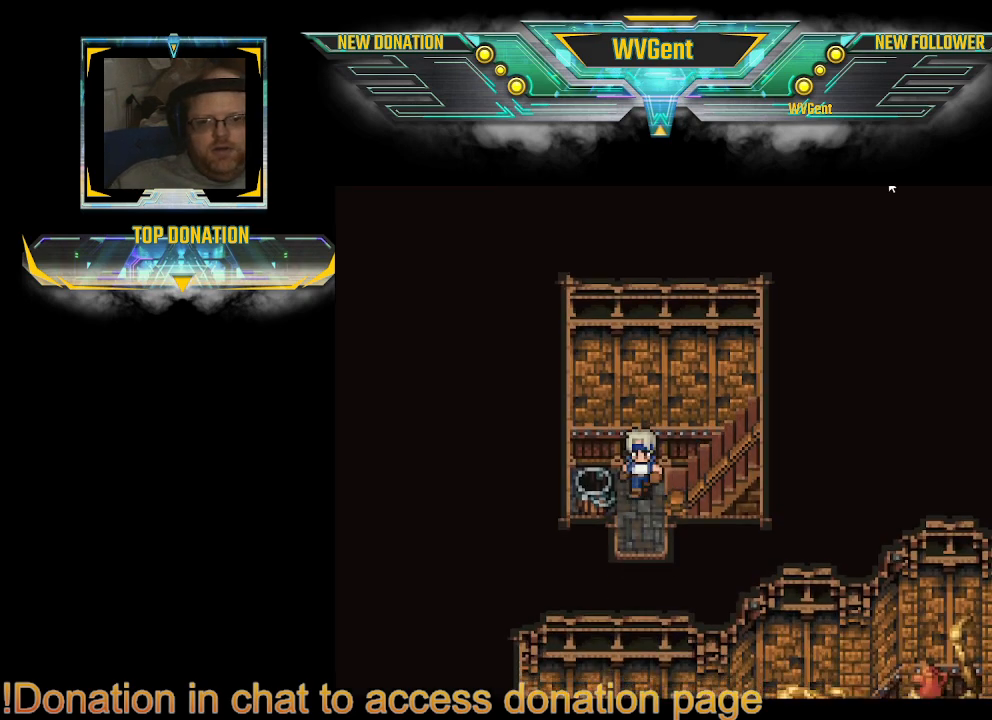
{"buttons": ["CIRCLE"], "left_stick": "down", "right_stick": "center", "events": [[233, "CIRCLE", "down"]]}
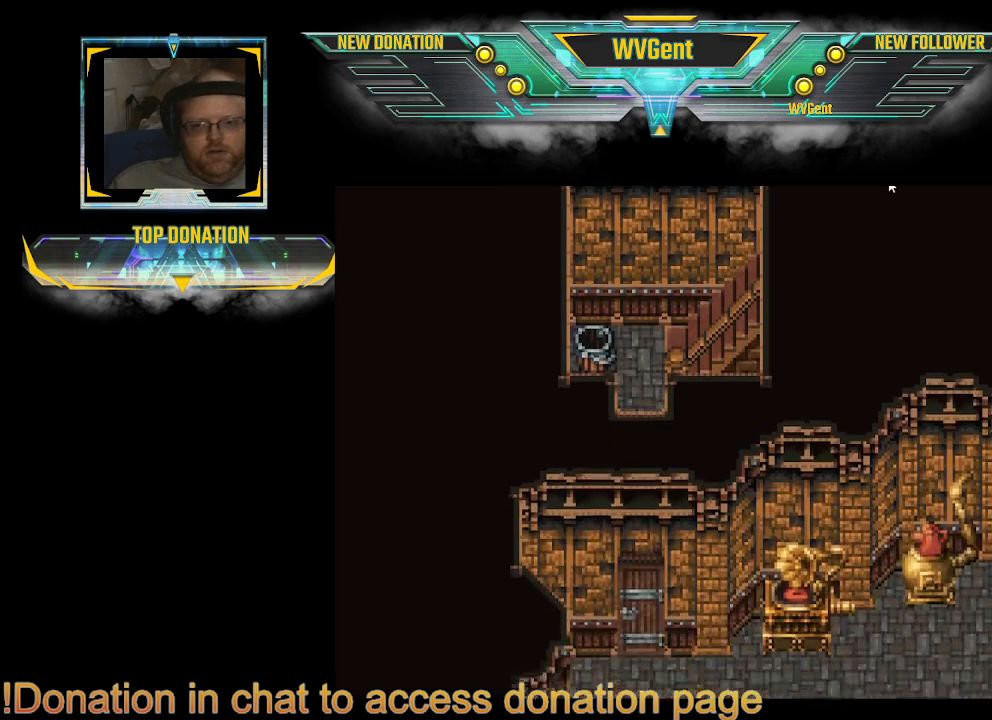
{"buttons": ["CIRCLE"], "left_stick": "down", "right_stick": "center", "events": []}
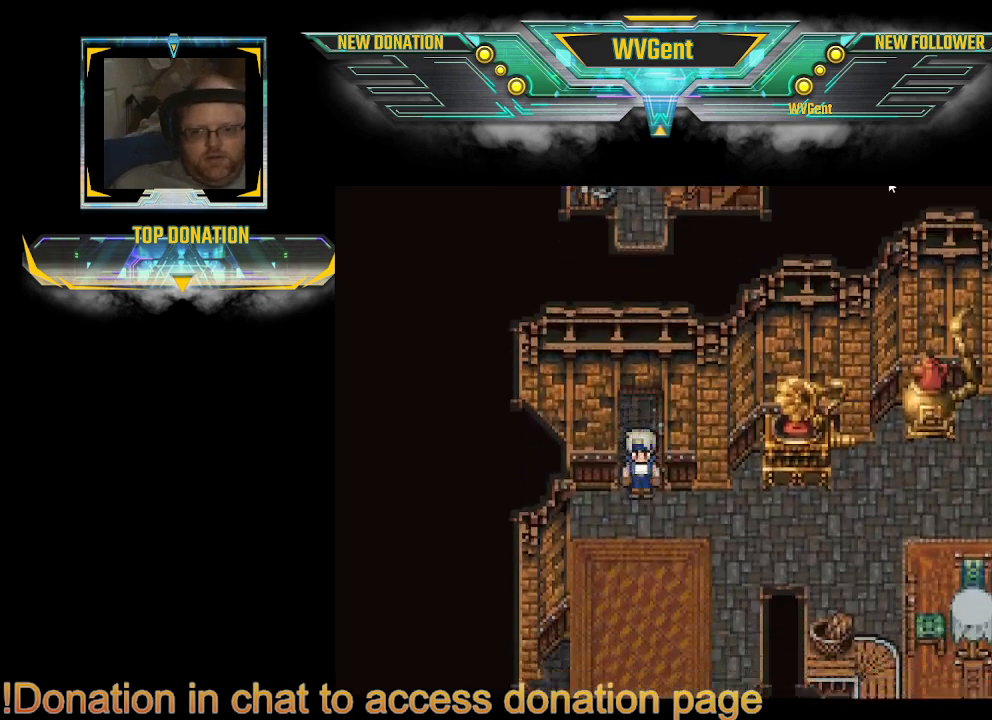
{"buttons": ["CIRCLE"], "left_stick": "down-left", "right_stick": "center", "events": [[33, "left_stick", "down-right"], [300, "left_stick", "down-left"]]}
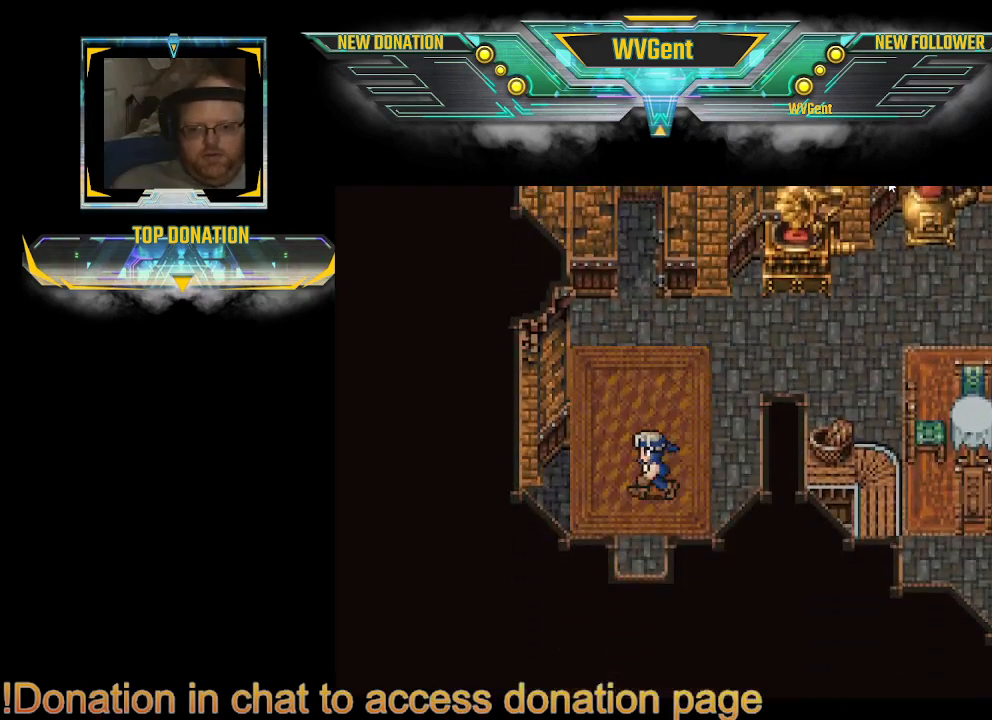
{"buttons": ["CIRCLE"], "left_stick": "down", "right_stick": "center", "events": [[33, "left_stick", "down"]]}